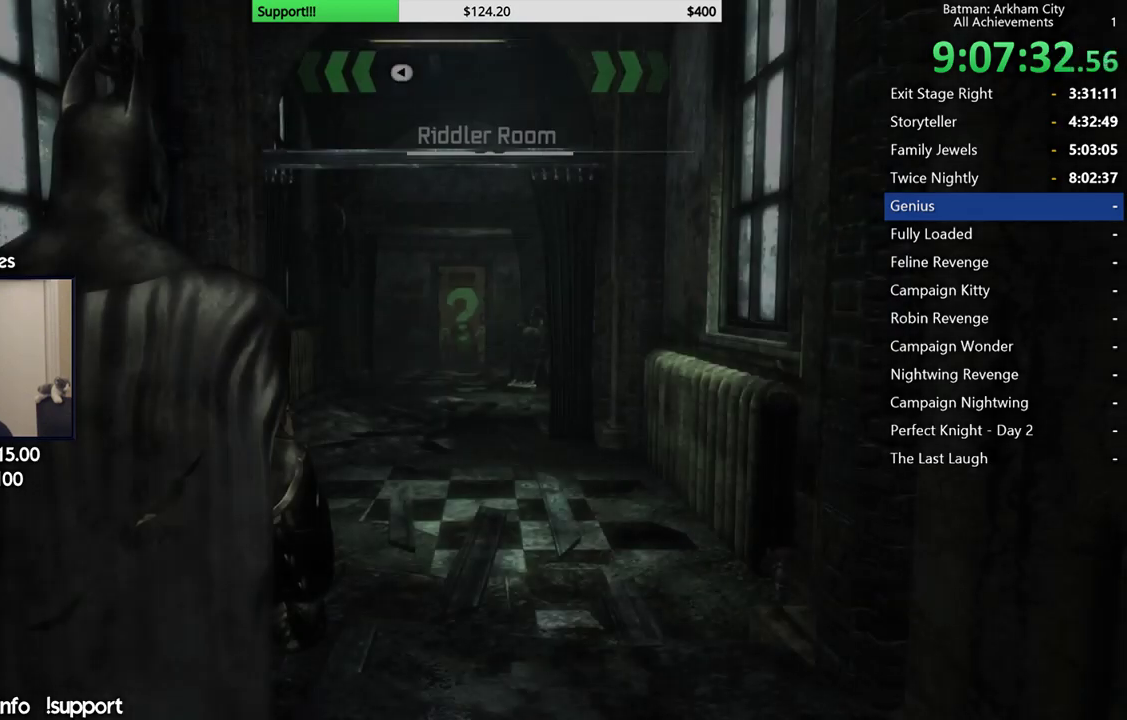
Gameplay with a controller (Xbox layout); each line is a JSON object with the inputs held at the frame after it. "events" lists button and stick changes between this image and that frame as [ms after this image, input, new state], when the widget could be followed in between. Not read: Z.
{"buttons": [], "left_stick": "up", "right_stick": "center", "events": [[367, "left_stick", "up"]]}
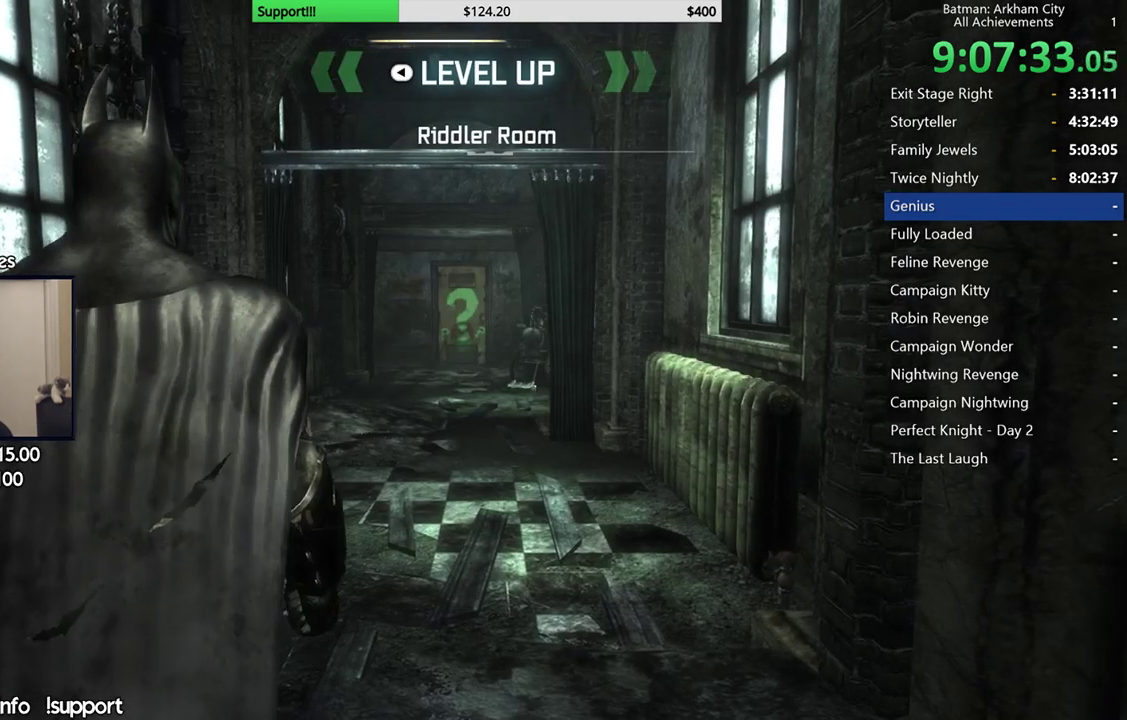
{"buttons": ["A"], "left_stick": "up", "right_stick": "center", "events": [[33, "A", "down"]]}
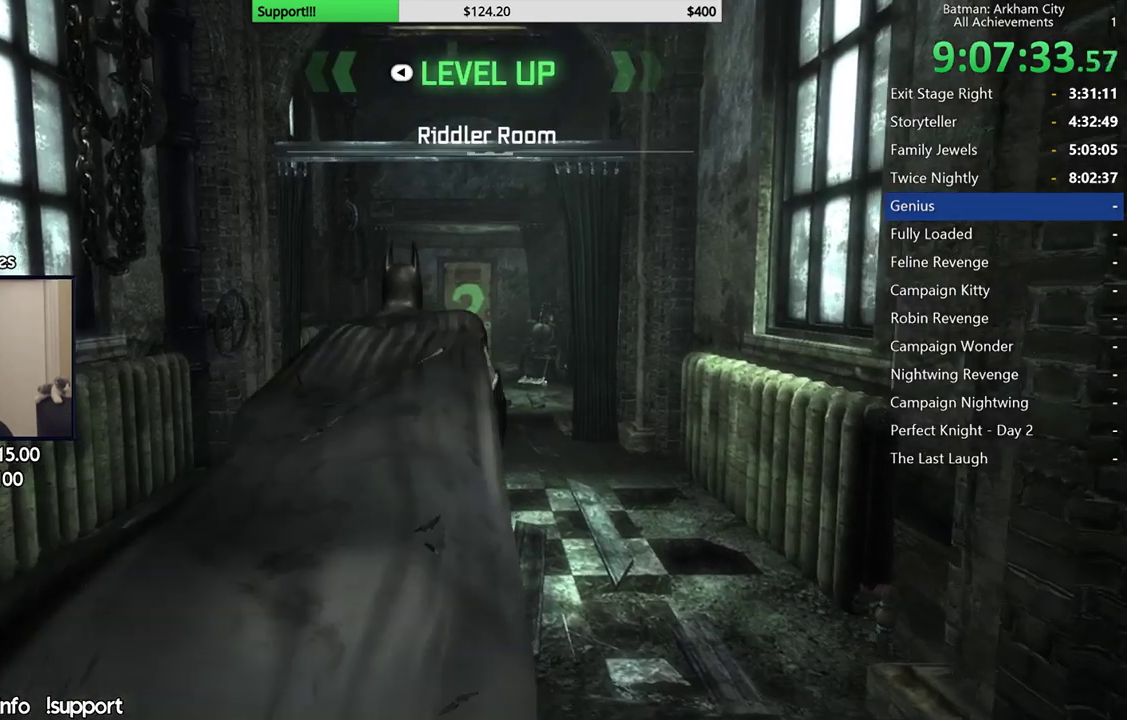
{"buttons": ["A"], "left_stick": "up", "right_stick": "center", "events": []}
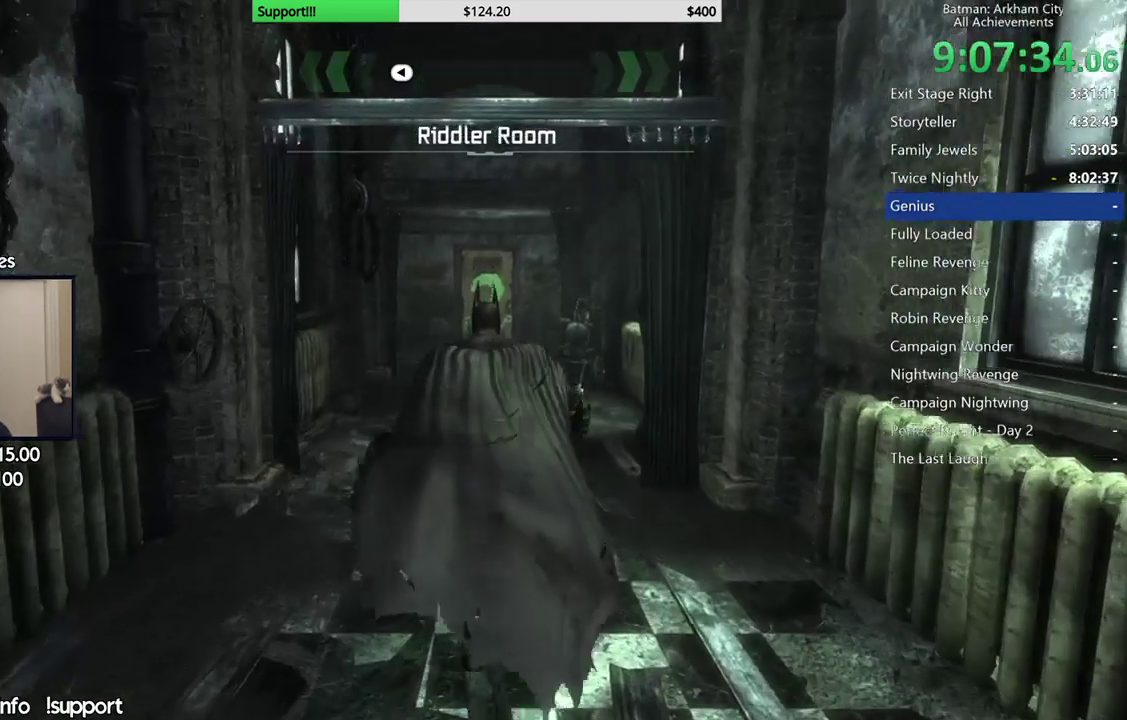
{"buttons": ["A"], "left_stick": "up", "right_stick": "center", "events": []}
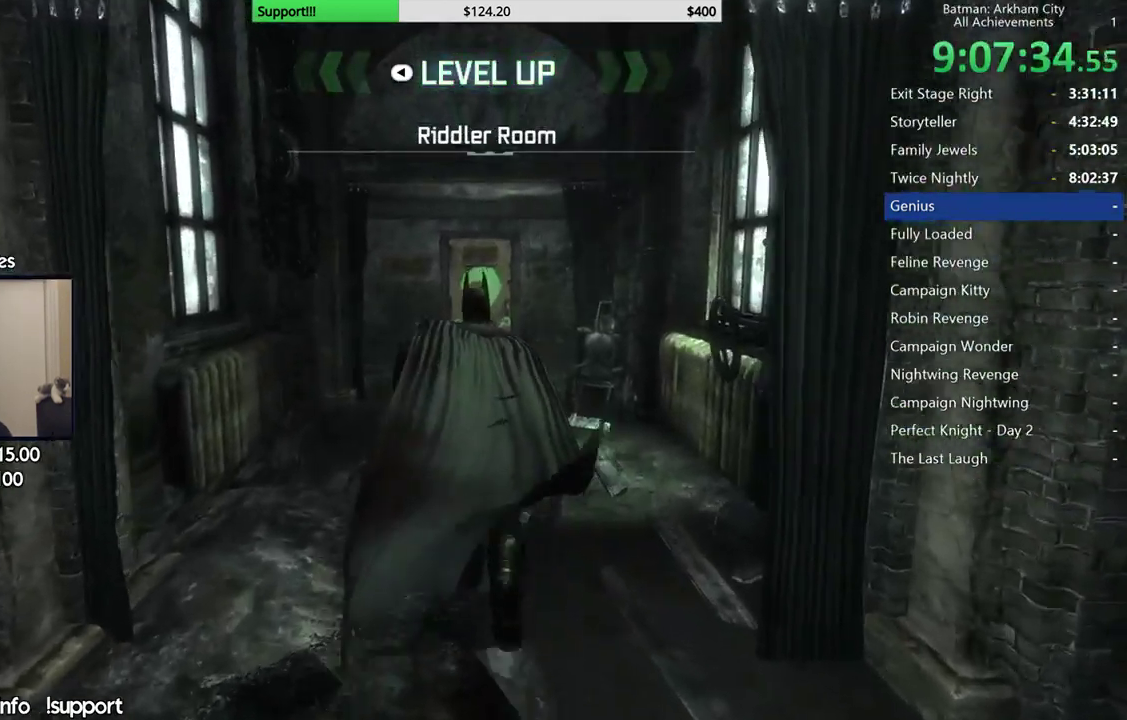
{"buttons": ["A"], "left_stick": "up", "right_stick": "center", "events": []}
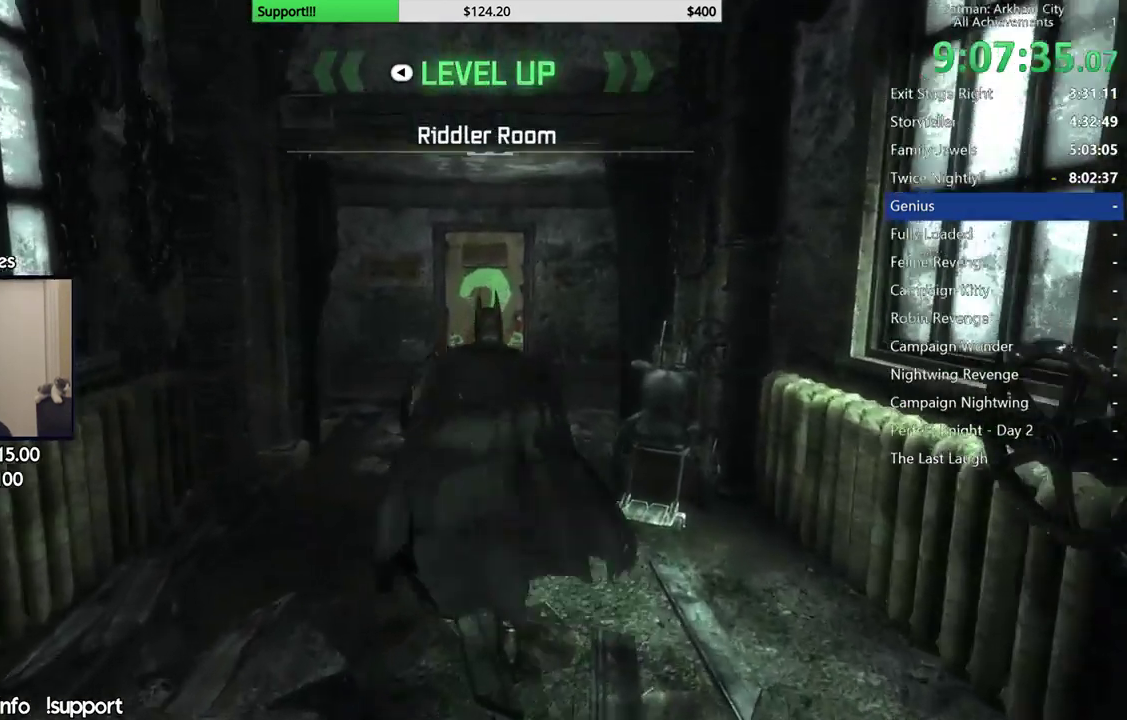
{"buttons": ["A"], "left_stick": "up", "right_stick": "center", "events": []}
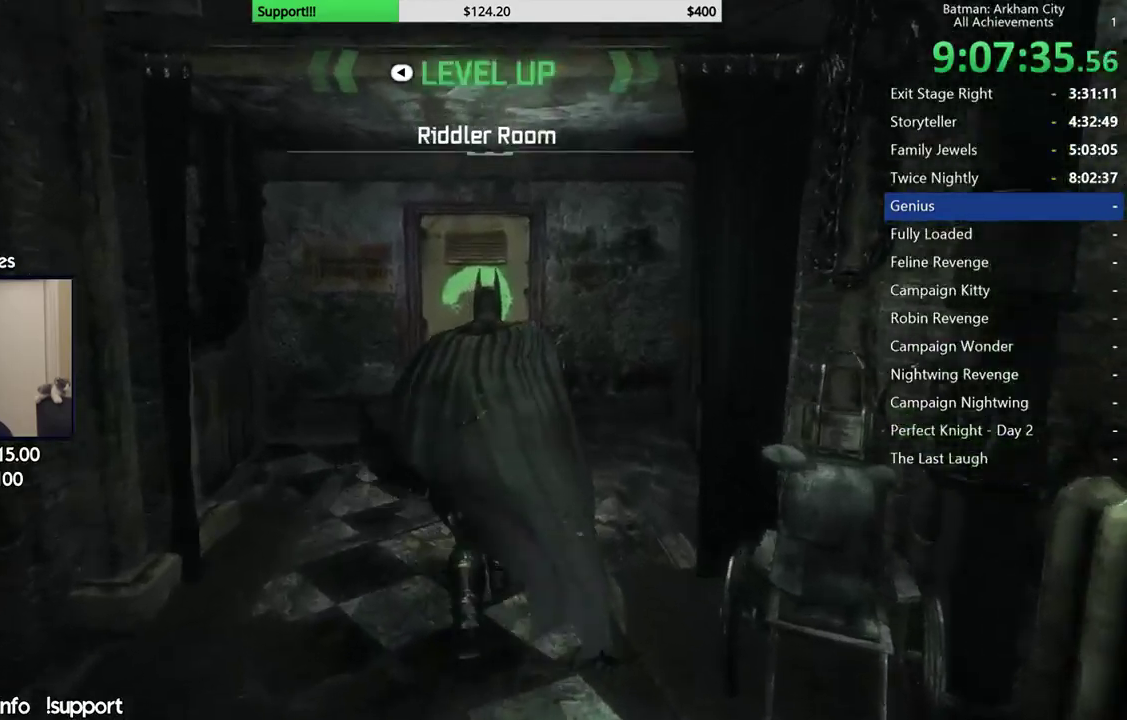
{"buttons": ["A"], "left_stick": "up", "right_stick": "center", "events": []}
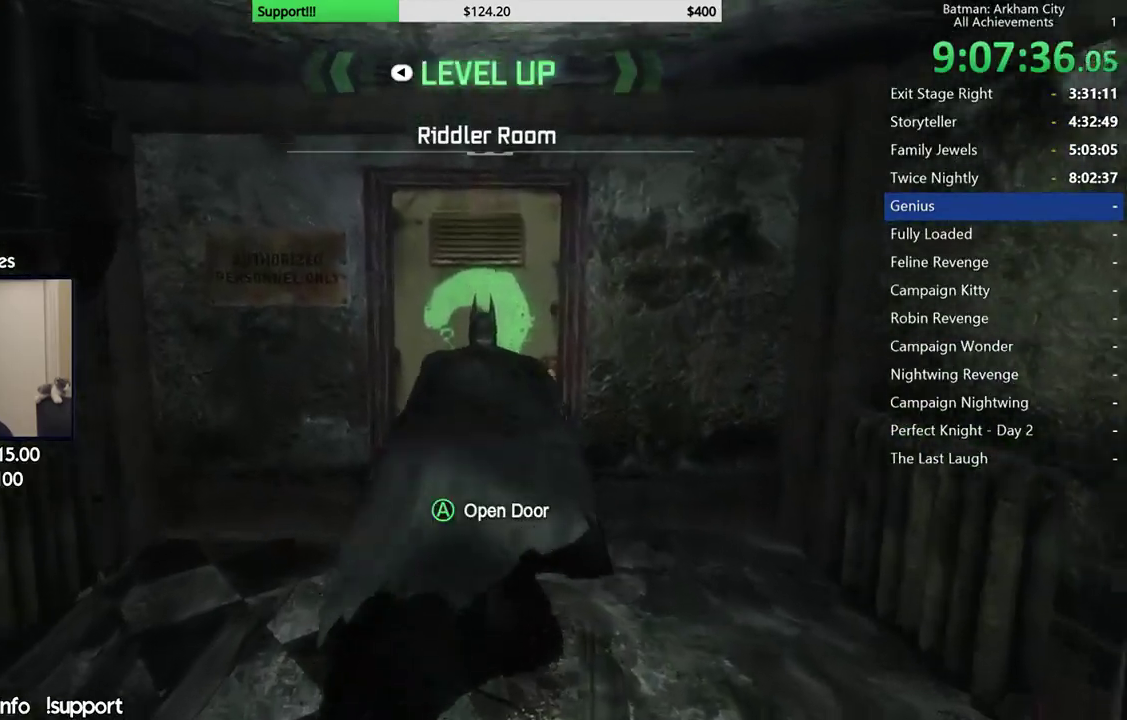
{"buttons": [], "left_stick": "up", "right_stick": "center", "events": [[17, "A", "up"], [83, "A", "down"], [250, "A", "up"]]}
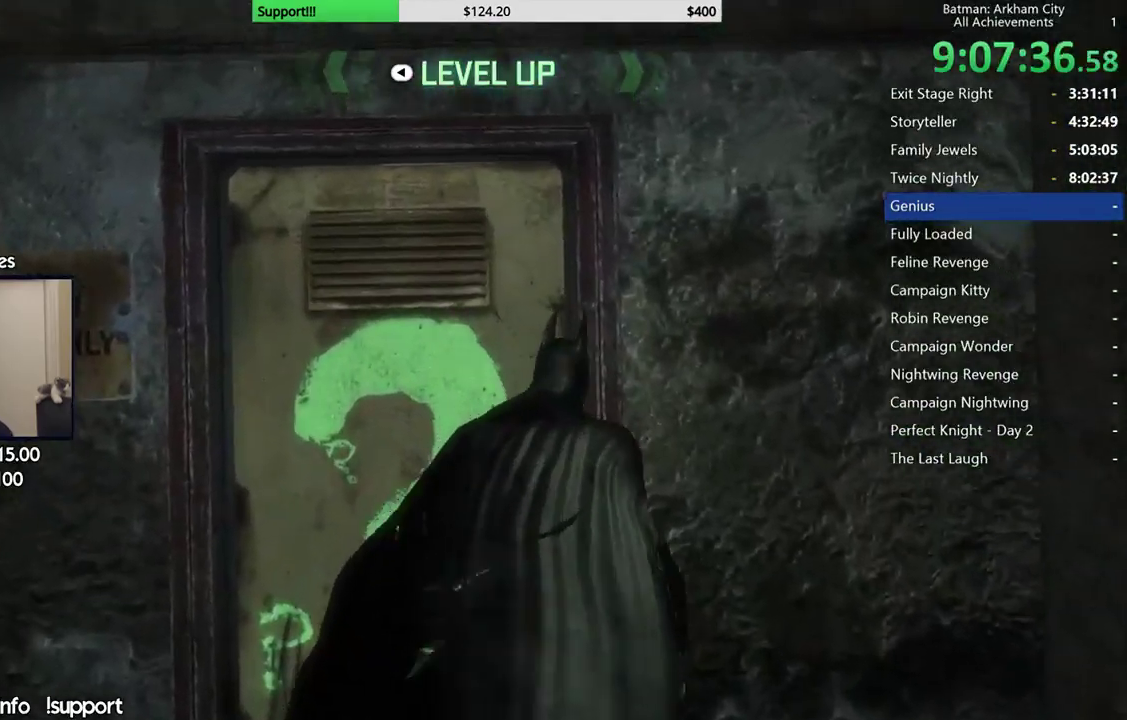
{"buttons": [], "left_stick": "center", "right_stick": "center", "events": [[17, "left_stick", "center"]]}
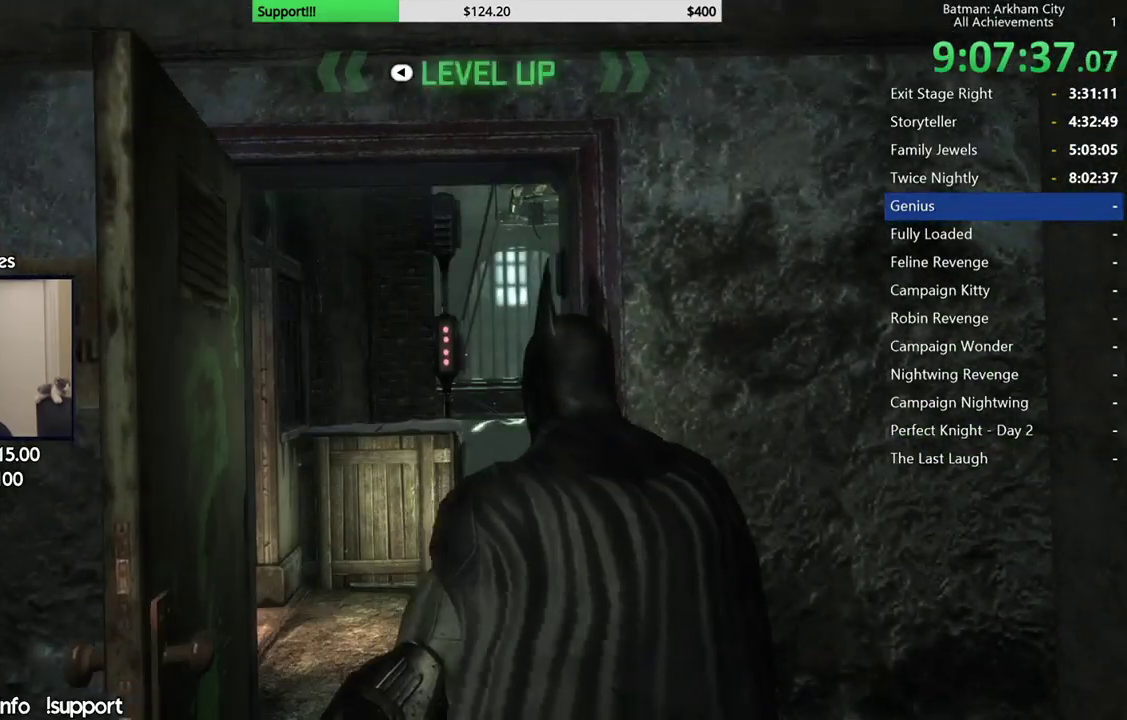
{"buttons": [], "left_stick": "center", "right_stick": "center", "events": []}
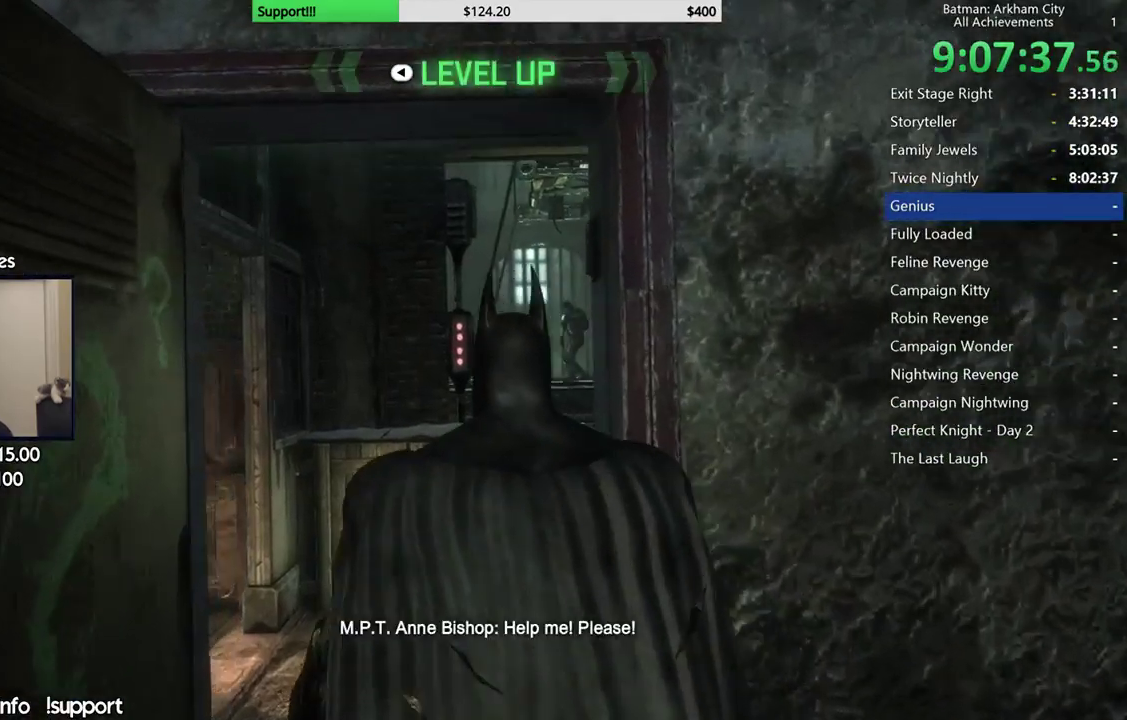
{"buttons": [], "left_stick": "center", "right_stick": "center", "events": []}
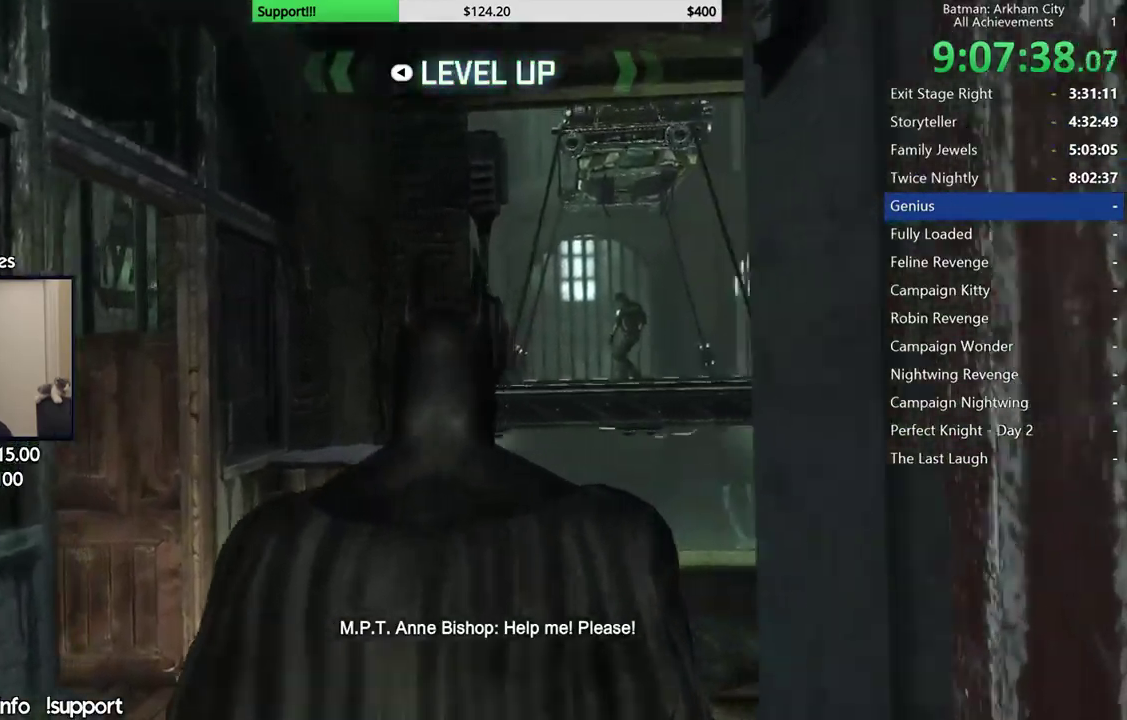
{"buttons": [], "left_stick": "center", "right_stick": "down-right", "events": [[400, "right_stick", "right"], [450, "right_stick", "down-right"]]}
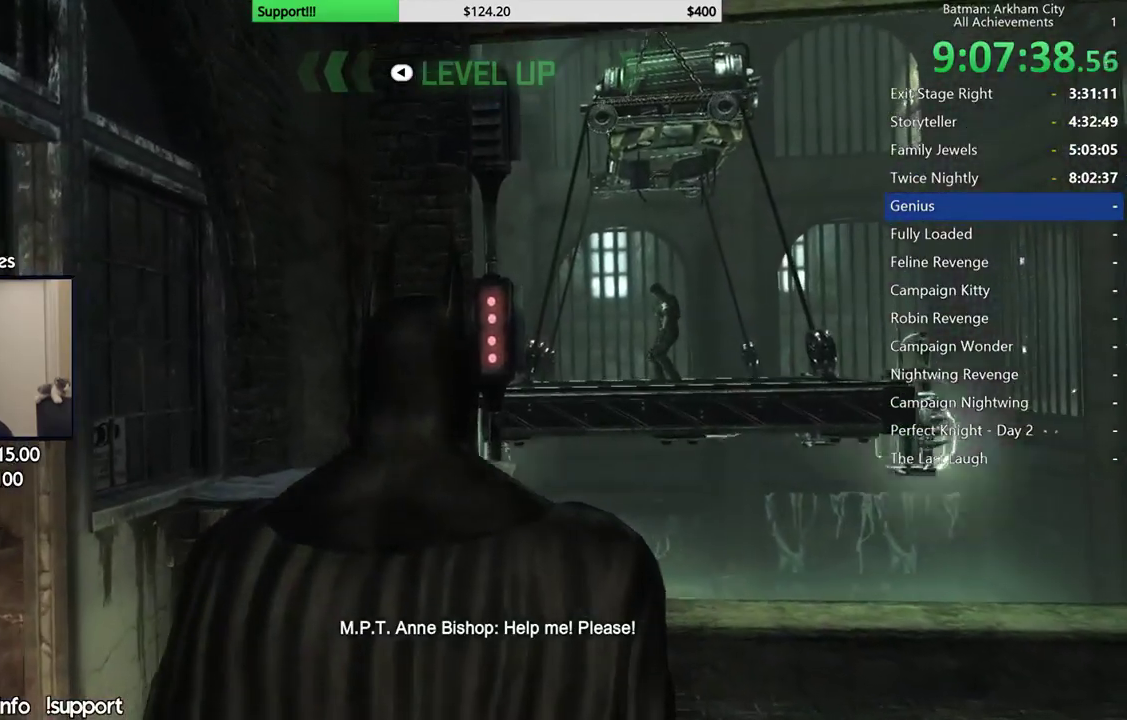
{"buttons": [], "left_stick": "up-right", "right_stick": "down-right", "events": [[233, "left_stick", "up-right"]]}
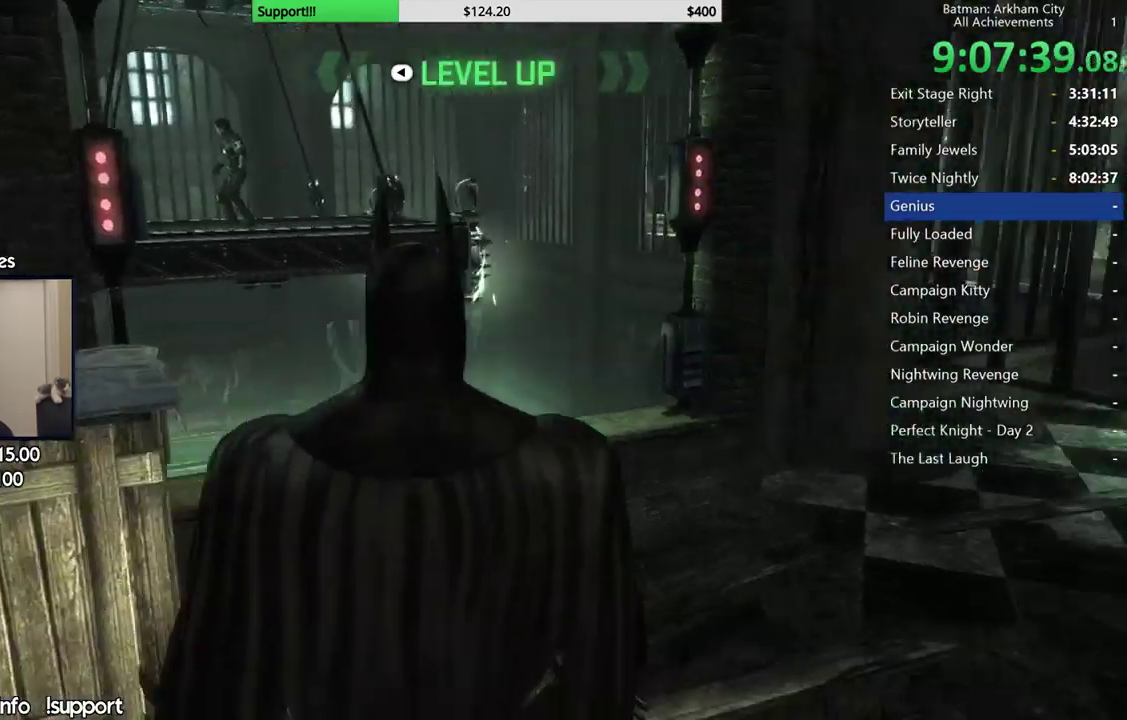
{"buttons": ["A"], "left_stick": "up", "right_stick": "center", "events": [[50, "right_stick", "right"], [67, "left_stick", "up"], [150, "right_stick", "up-right"], [250, "right_stick", "center"], [300, "A", "down"]]}
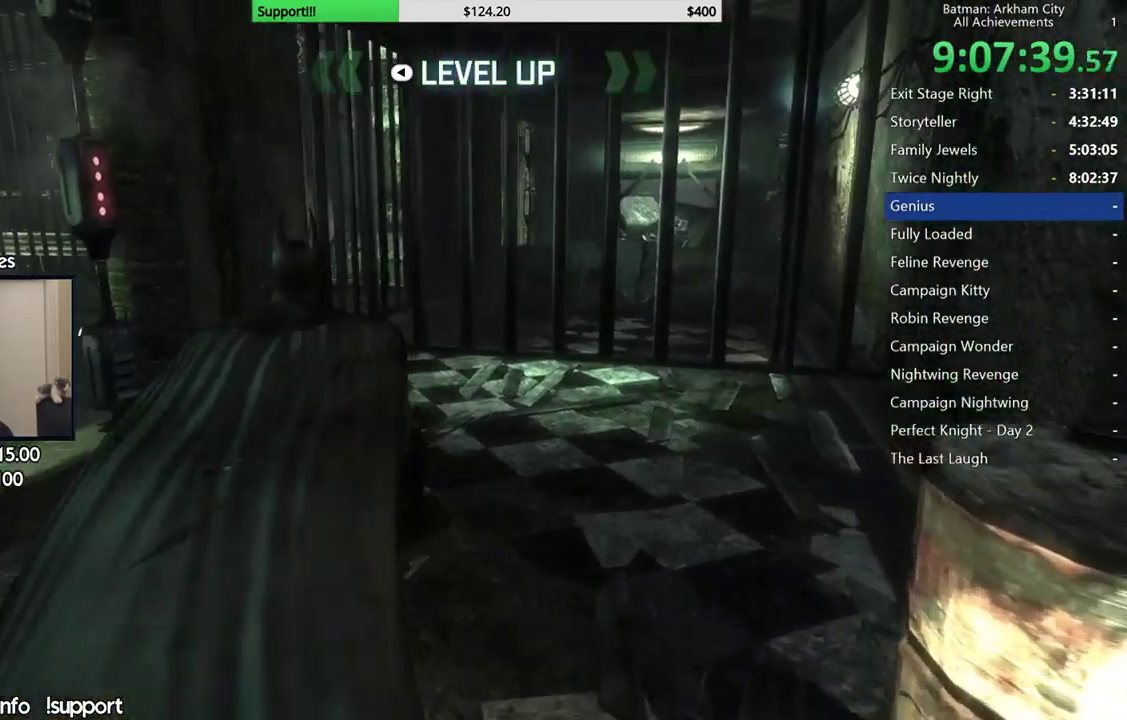
{"buttons": ["A", "R2"], "left_stick": "up", "right_stick": "center", "events": [[67, "left_stick", "up-right"], [233, "R2", "down"], [267, "left_stick", "up"]]}
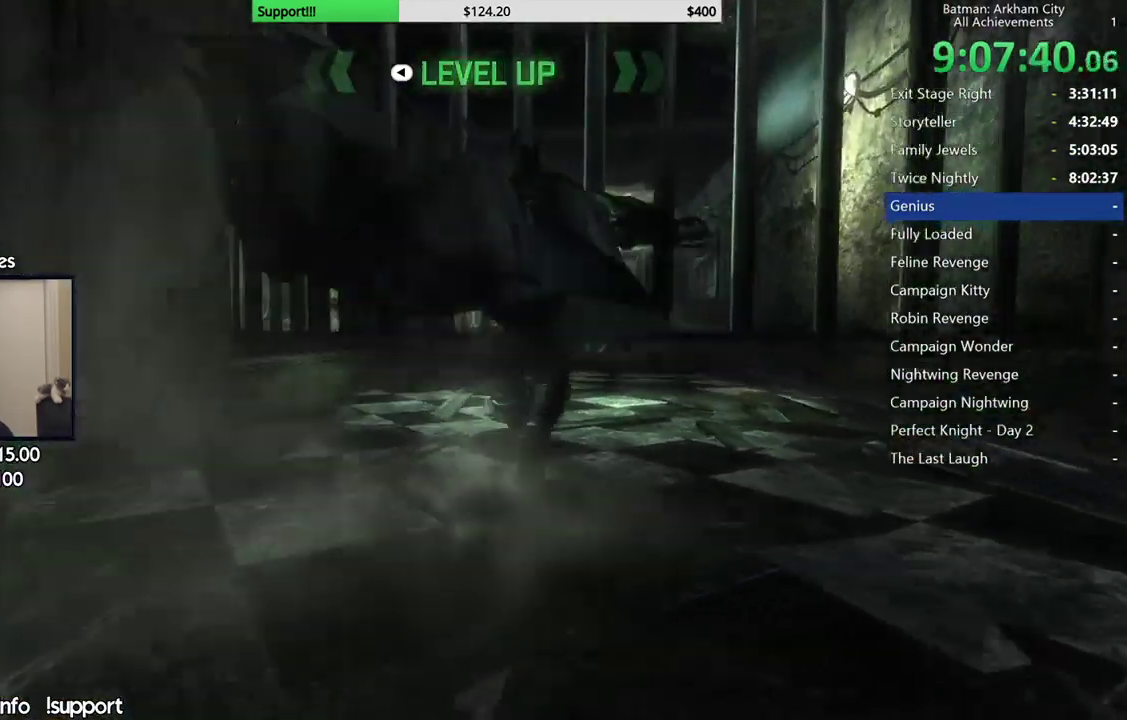
{"buttons": ["A"], "left_stick": "up", "right_stick": "center", "events": [[383, "R2", "up"]]}
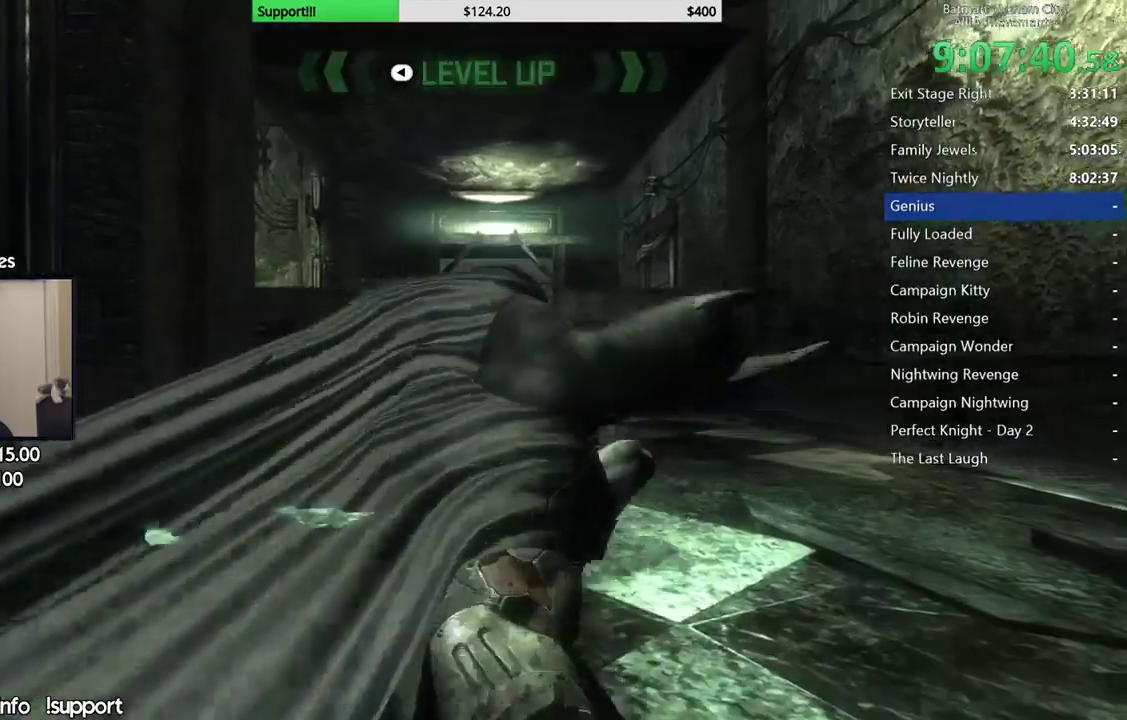
{"buttons": [], "left_stick": "up", "right_stick": "center", "events": [[133, "A", "up"], [217, "A", "down"], [283, "A", "up"], [367, "A", "down"], [450, "A", "up"]]}
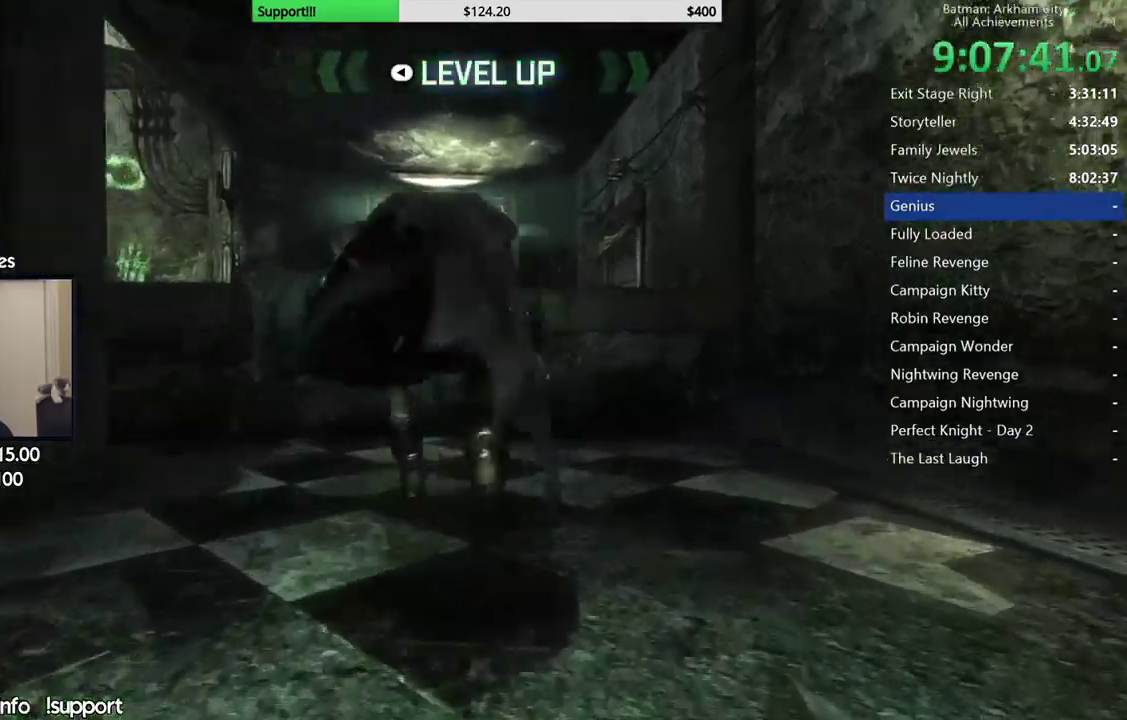
{"buttons": [], "left_stick": "up-left", "right_stick": "left", "events": [[17, "A", "down"], [100, "A", "up"], [167, "A", "down"], [233, "left_stick", "up-left"], [267, "A", "up"], [483, "right_stick", "left"]]}
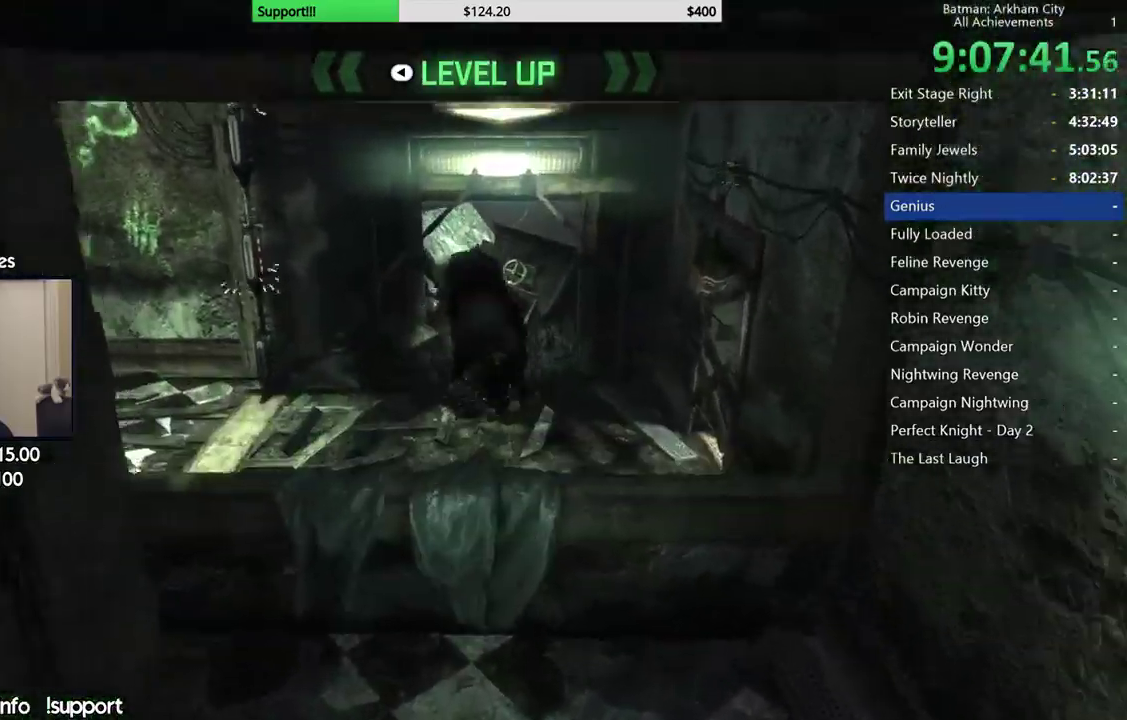
{"buttons": [], "left_stick": "left", "right_stick": "up-left", "events": [[133, "left_stick", "left"], [133, "right_stick", "up-left"]]}
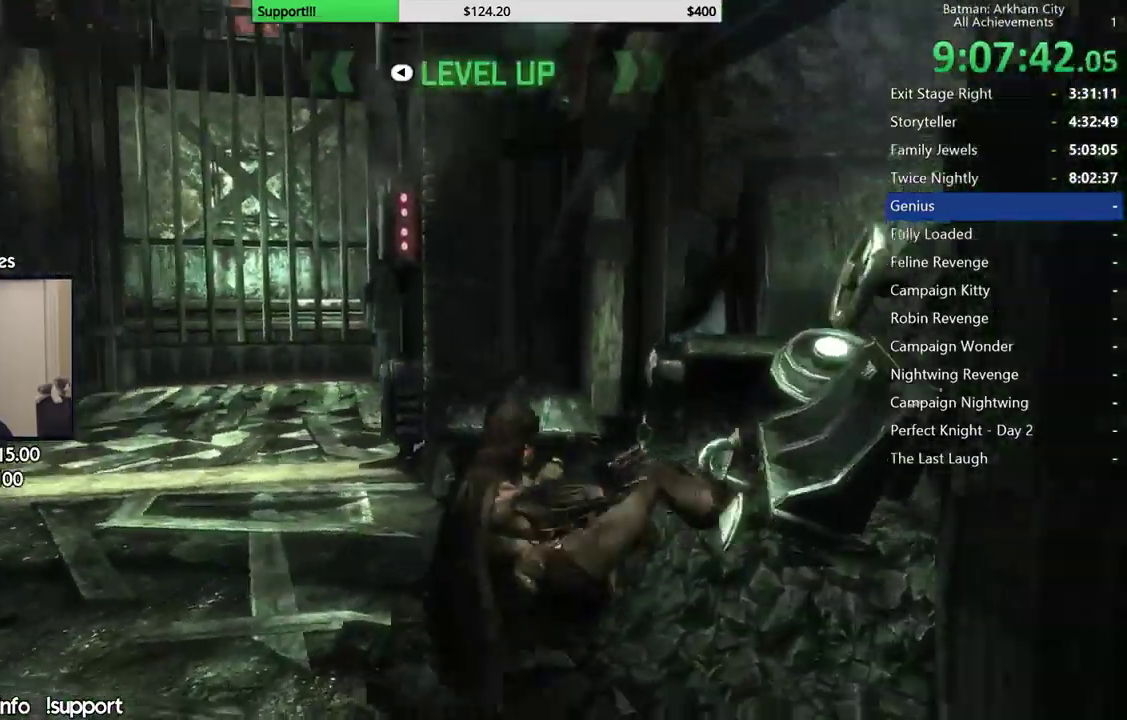
{"buttons": [], "left_stick": "left", "right_stick": "up-left", "events": [[117, "right_stick", "center"], [250, "right_stick", "up-left"]]}